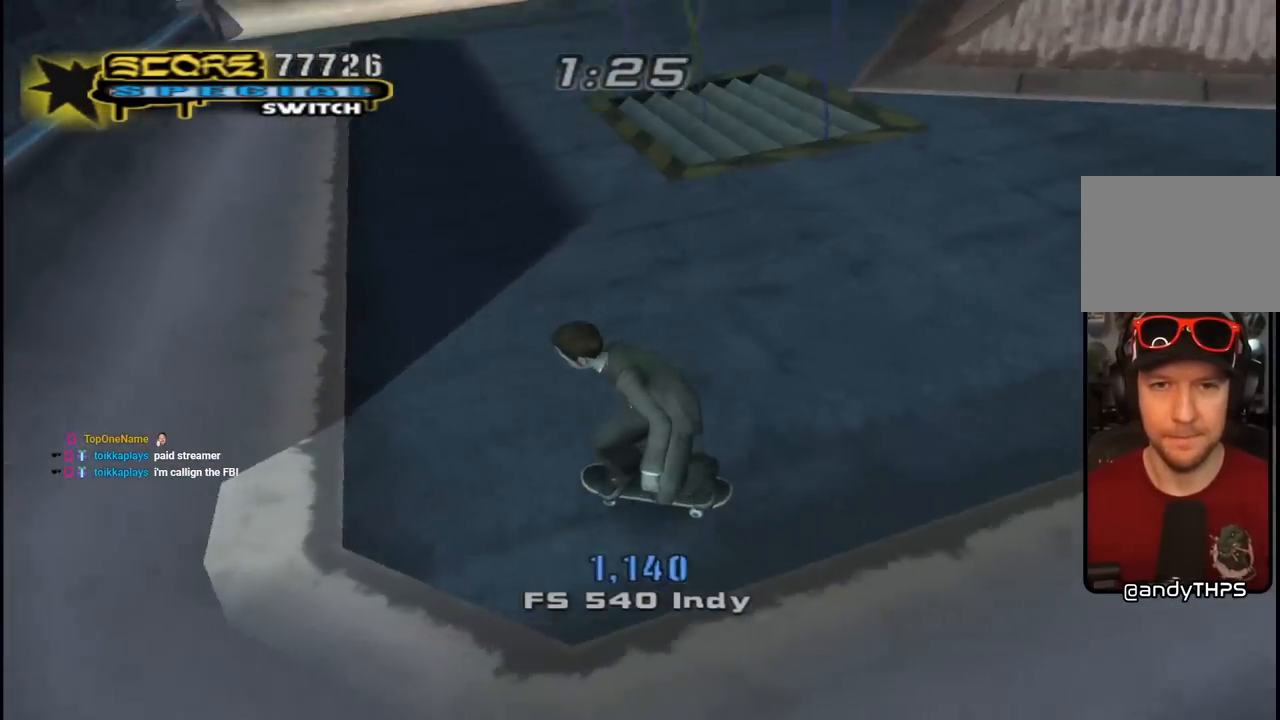
Gameplay with a controller (PlayStation layout); each line is a JSON object with the inputs held at the frame after it. "events" lists button and stick changes between this image and that frame as [ms after this image, input, new state], when the widget could be followed in between.
{"buttons": ["CROSS", "DPAD_DOWN", "DPAD_RIGHT"], "left_stick": "center", "right_stick": "center", "events": [[100, "right_stick", "center"], [233, "CROSS", "down"]]}
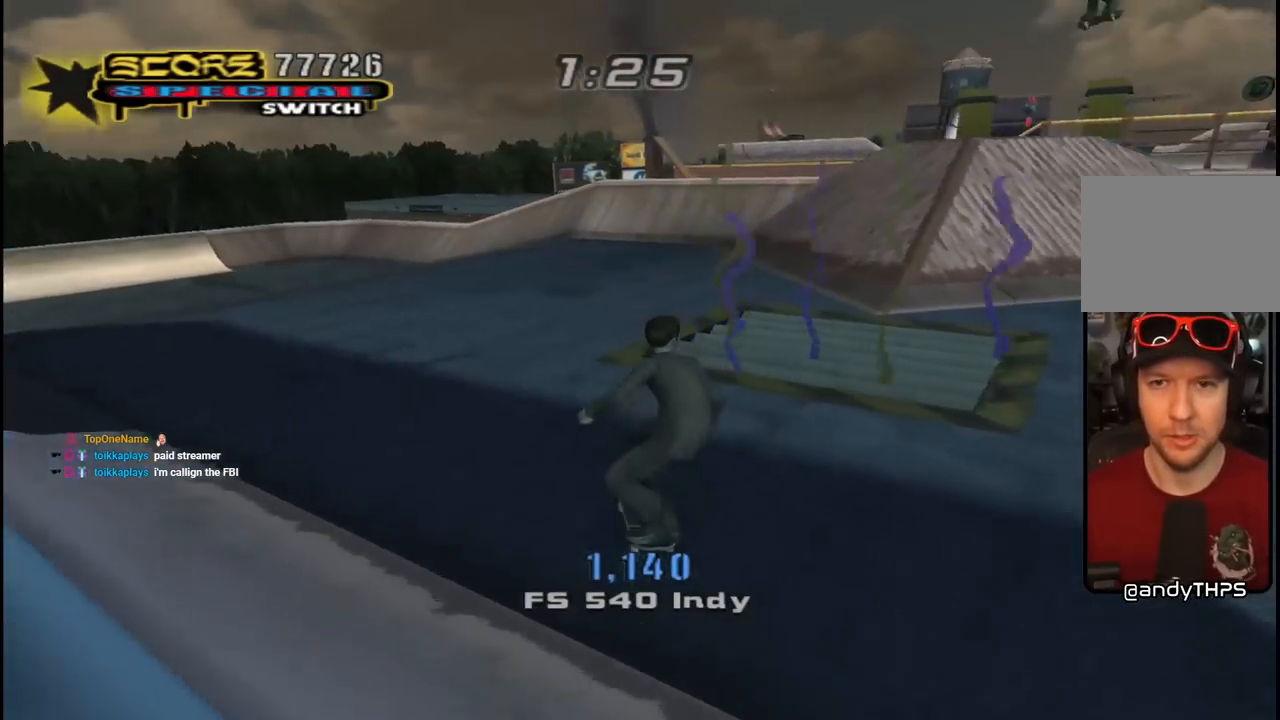
{"buttons": [], "left_stick": "center", "right_stick": "center", "events": [[117, "DPAD_DOWN", "up"], [217, "DPAD_RIGHT", "up"], [283, "CROSS", "up"]]}
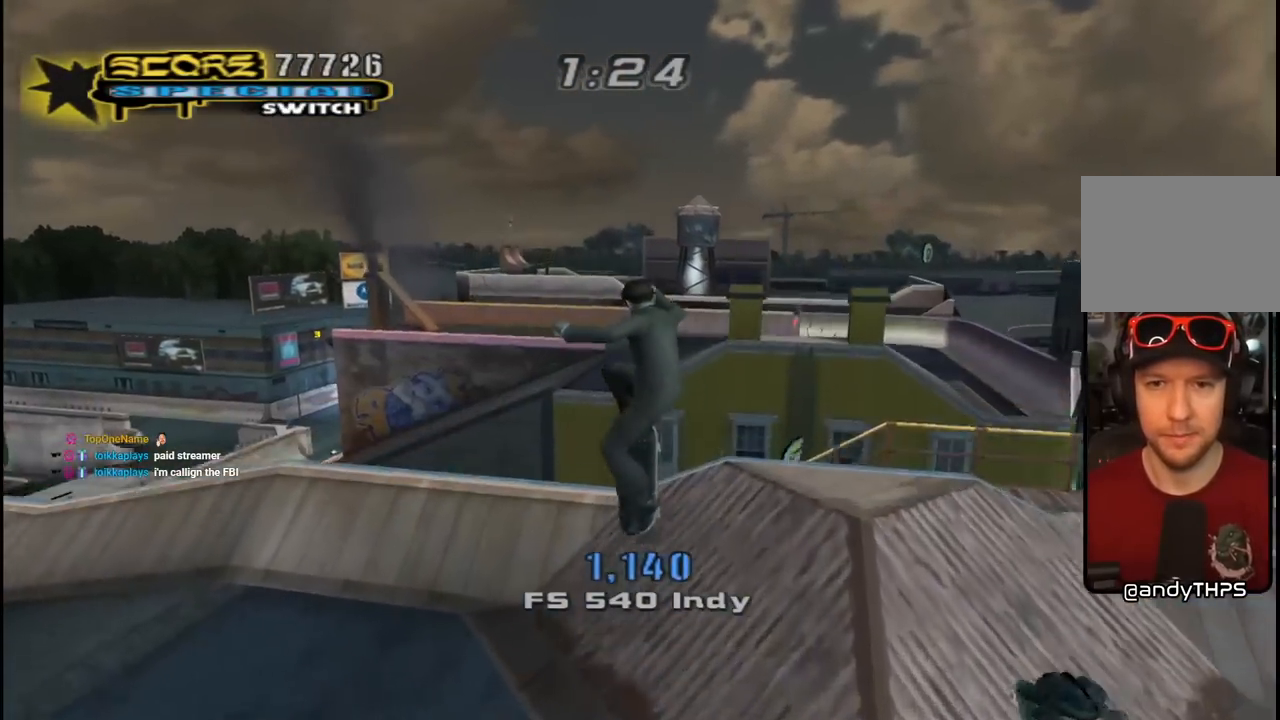
{"buttons": ["CROSS"], "left_stick": "center", "right_stick": "center", "events": [[217, "CROSS", "down"]]}
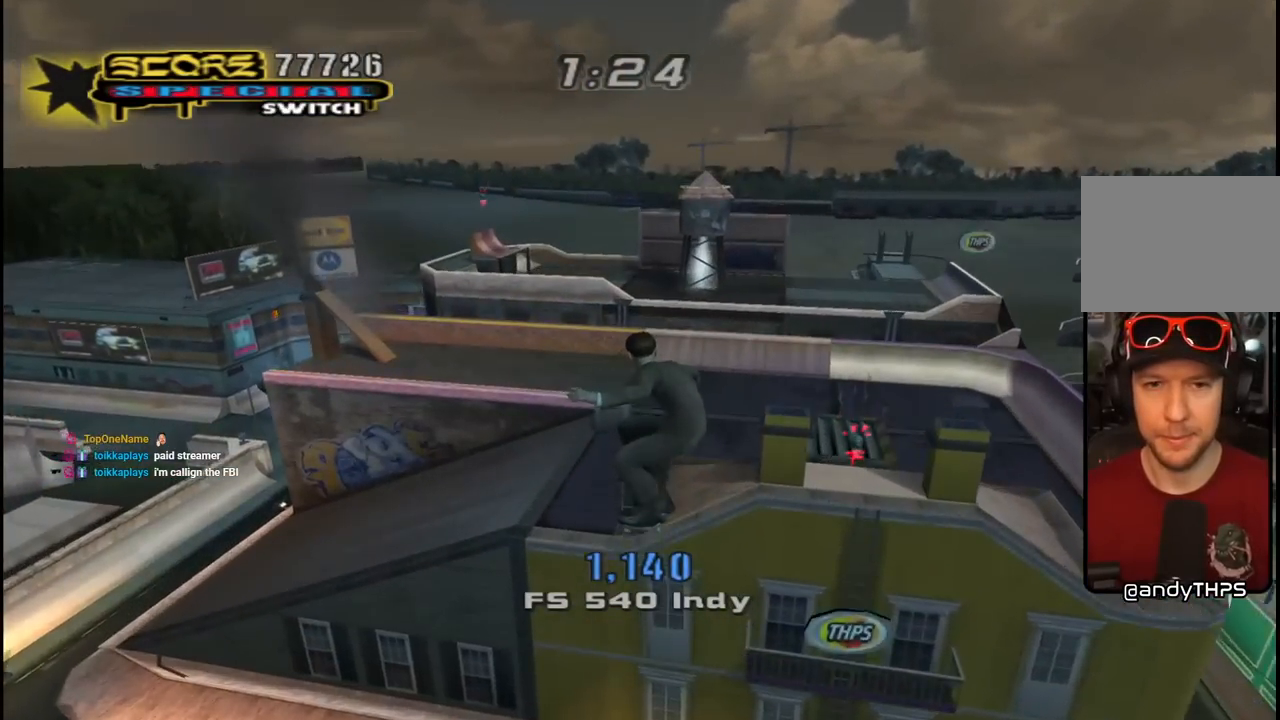
{"buttons": [], "left_stick": "center", "right_stick": "left", "events": [[200, "CROSS", "up"], [300, "right_stick", "left"]]}
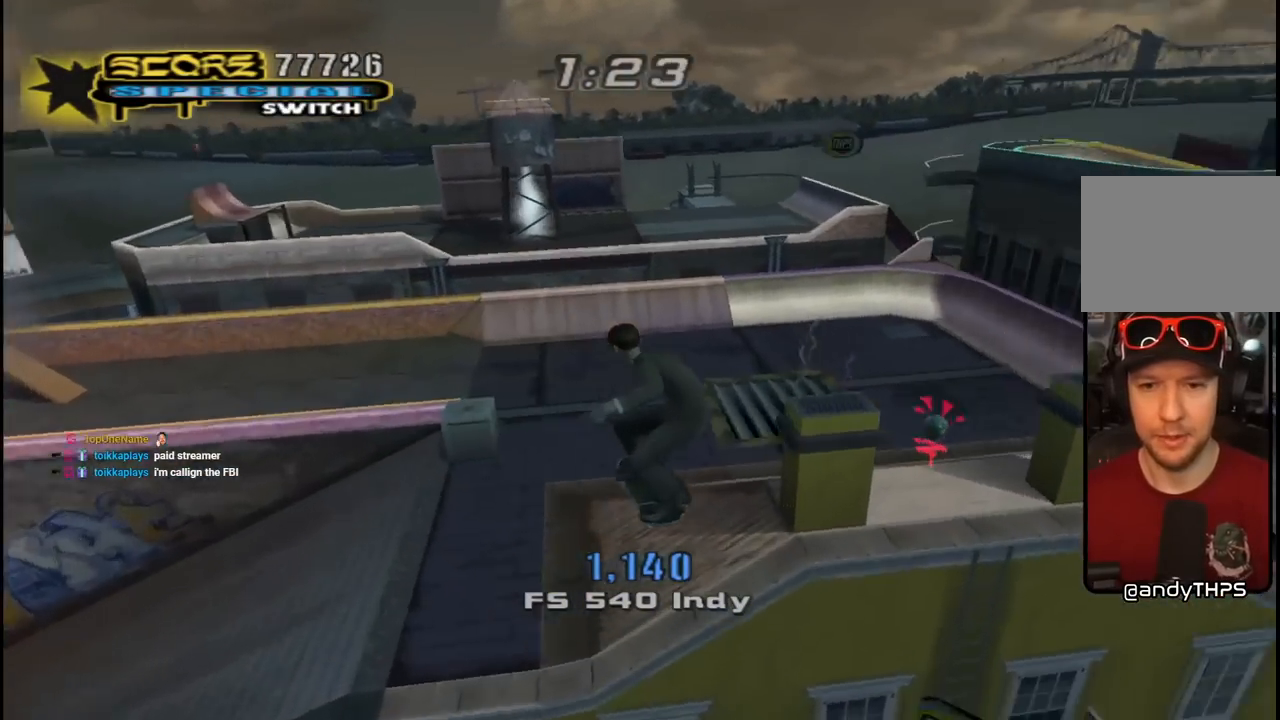
{"buttons": ["DPAD_DOWN", "DPAD_RIGHT"], "left_stick": "center", "right_stick": "left", "events": [[300, "DPAD_LEFT", "down"], [367, "DPAD_LEFT", "up"], [383, "DPAD_DOWN", "down"], [400, "DPAD_RIGHT", "down"]]}
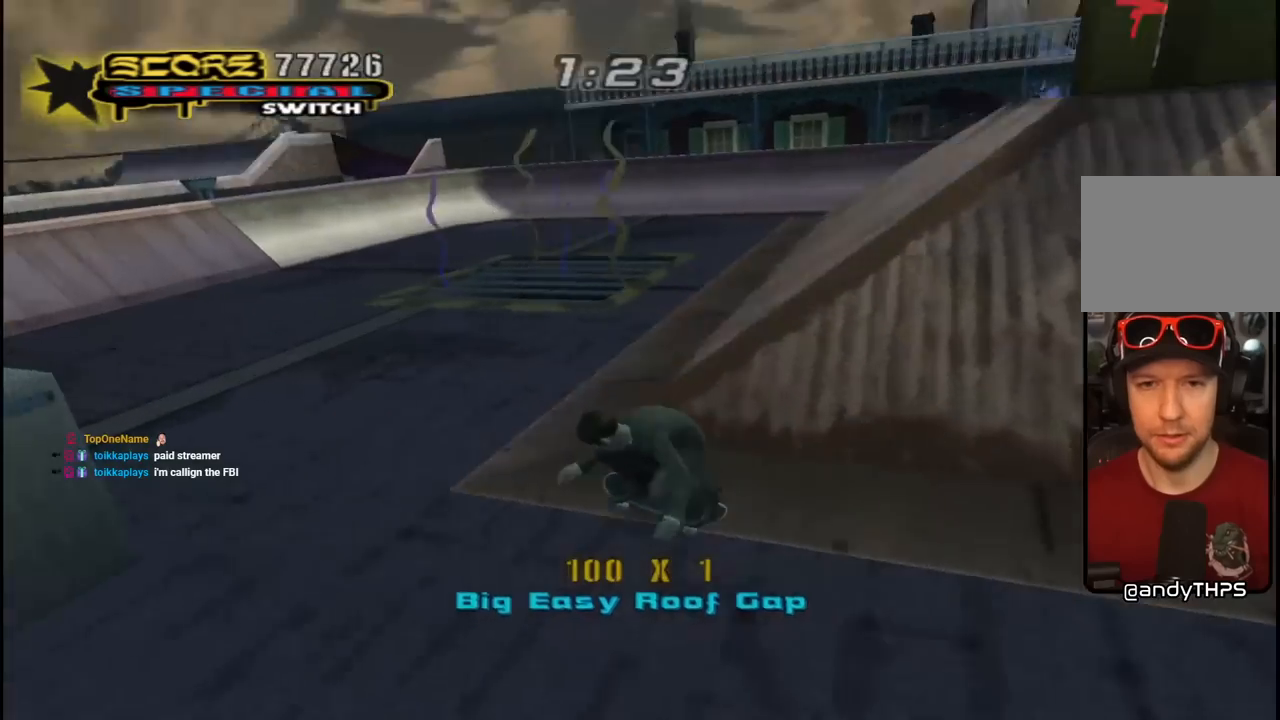
{"buttons": ["DPAD_DOWN", "DPAD_RIGHT"], "left_stick": "center", "right_stick": "center", "events": [[317, "right_stick", "center"]]}
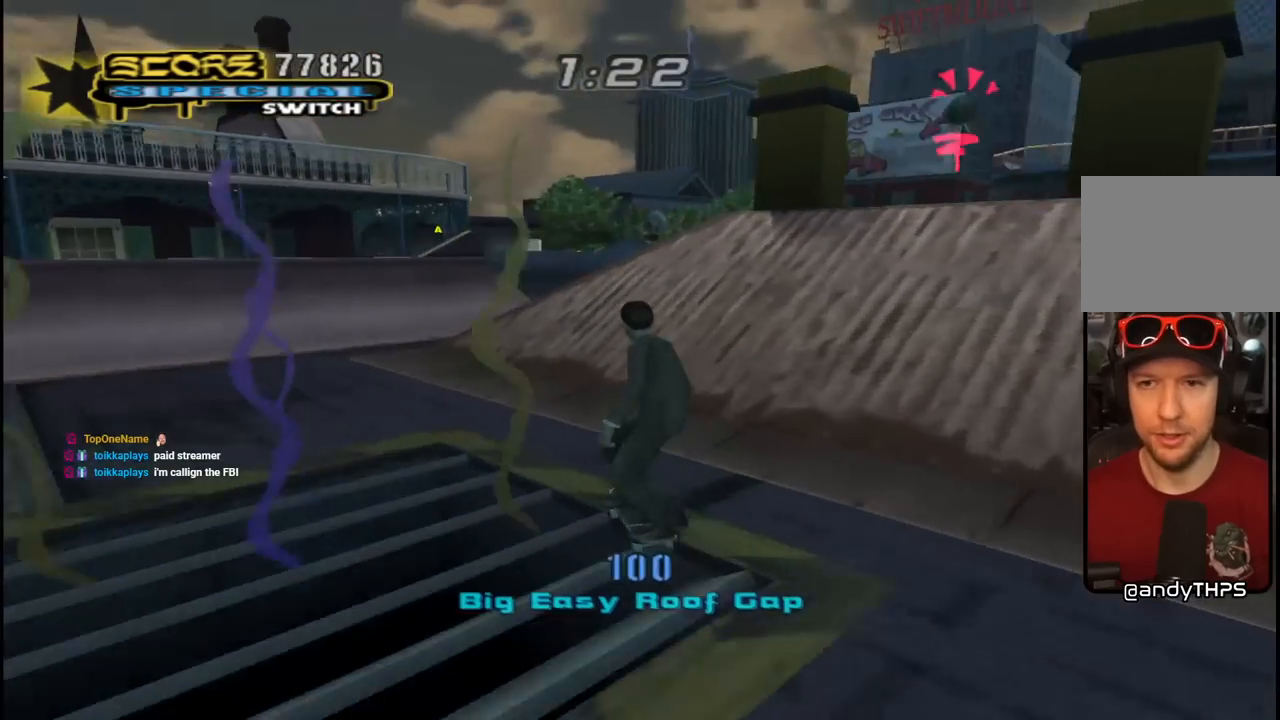
{"buttons": ["DPAD_RIGHT"], "left_stick": "center", "right_stick": "center", "events": [[333, "DPAD_DOWN", "up"], [350, "DPAD_RIGHT", "up"], [467, "DPAD_RIGHT", "down"]]}
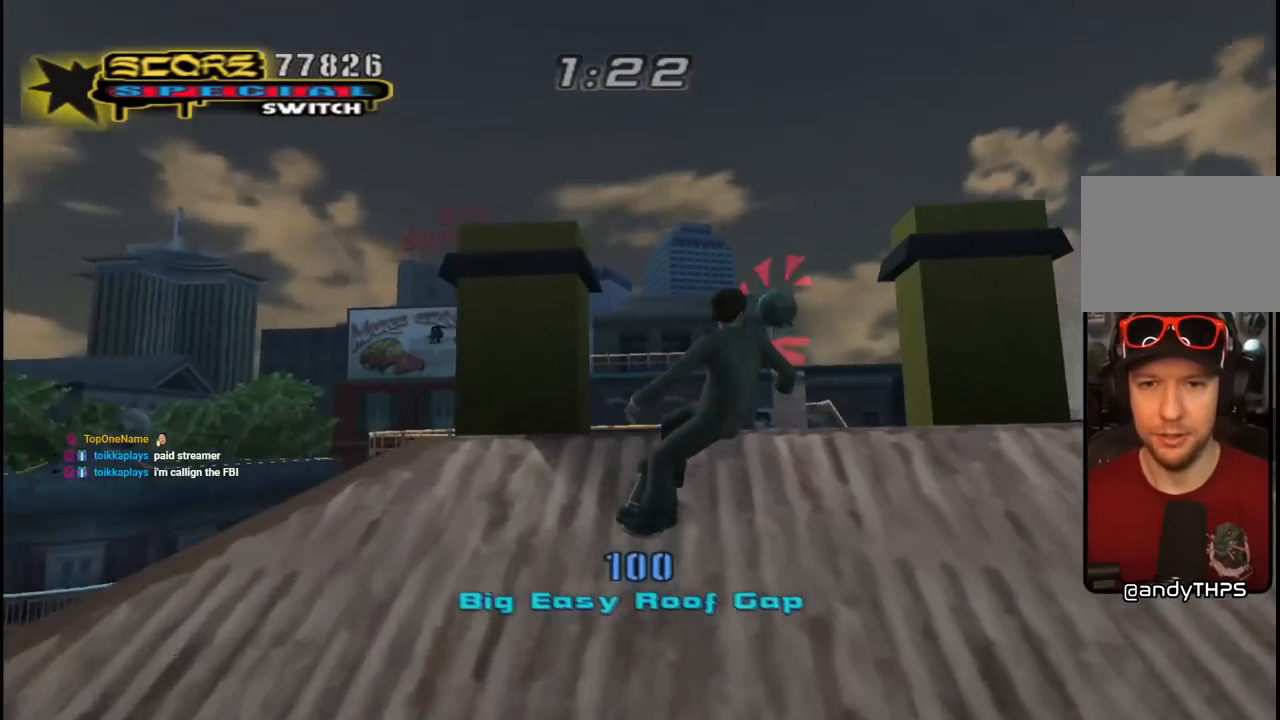
{"buttons": ["R1", "DPAD_DOWN", "DPAD_RIGHT"], "left_stick": "center", "right_stick": "center", "events": [[50, "DPAD_RIGHT", "up"], [150, "DPAD_DOWN", "down"], [167, "DPAD_RIGHT", "down"], [167, "R1", "down"], [183, "L1", "down"], [400, "L1", "up"]]}
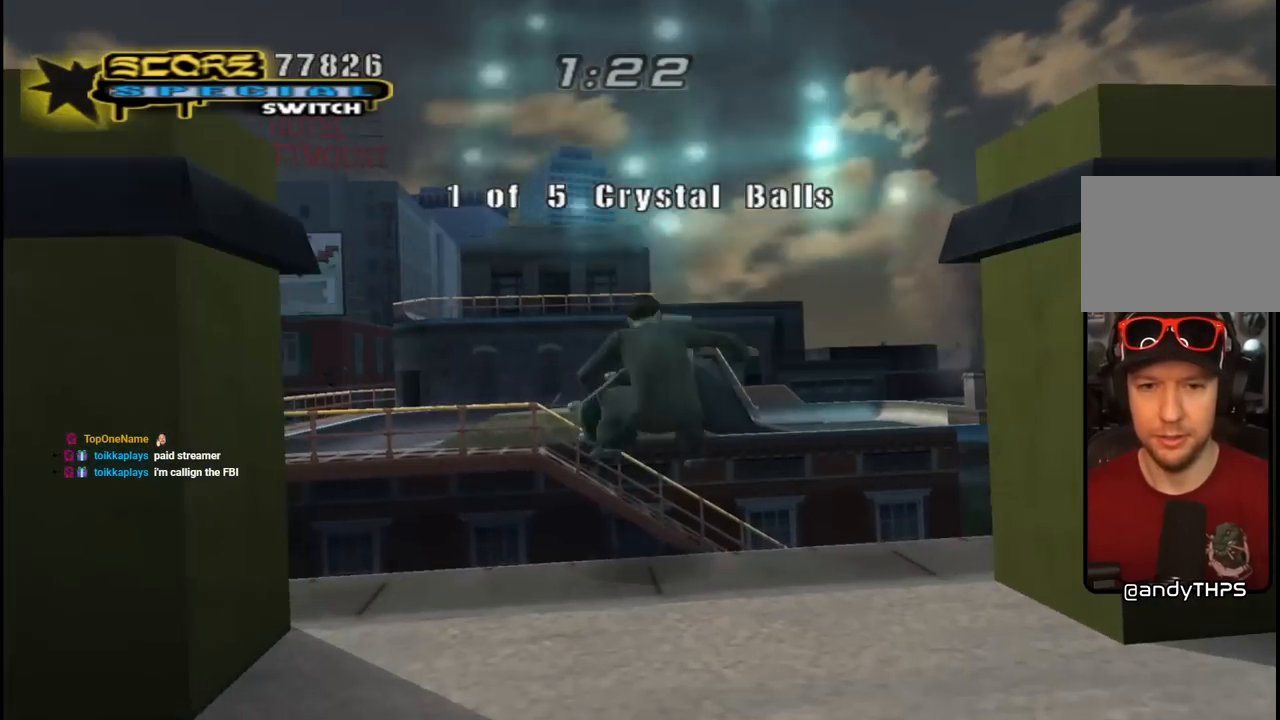
{"buttons": ["DPAD_DOWN", "DPAD_RIGHT"], "left_stick": "center", "right_stick": "center", "events": [[350, "R1", "up"]]}
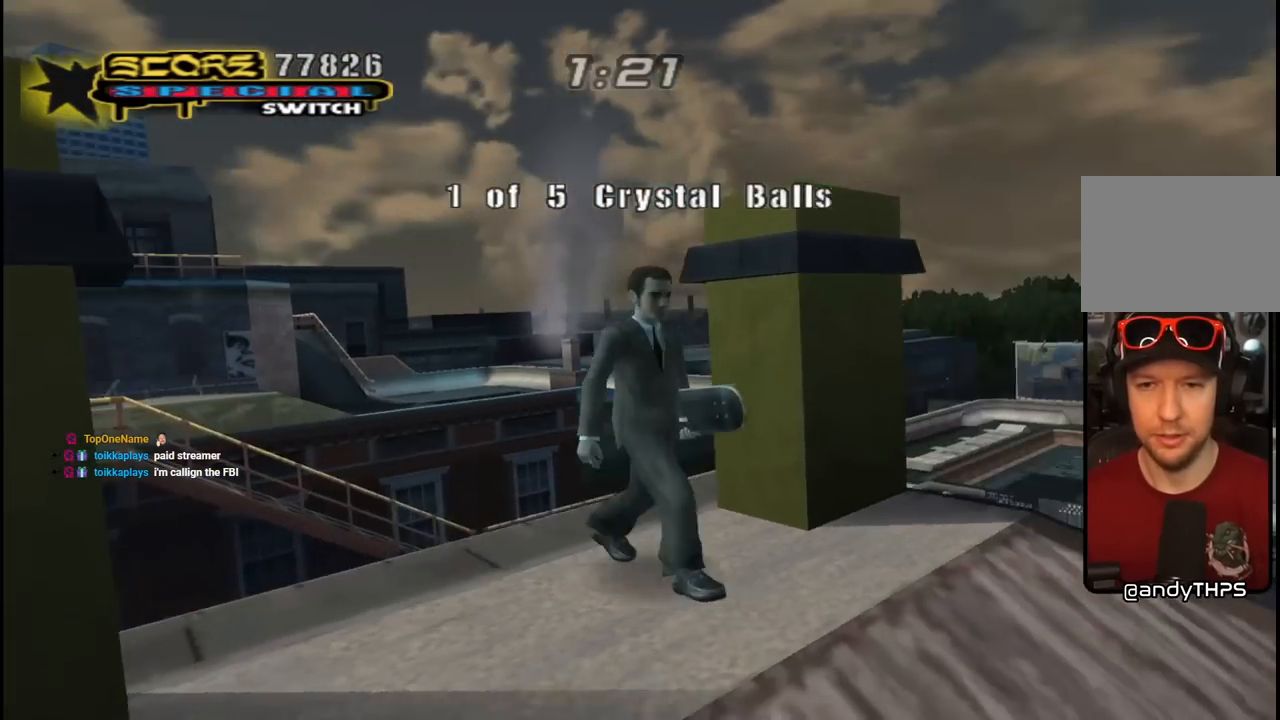
{"buttons": [], "left_stick": "center", "right_stick": "center", "events": [[50, "L1", "down"], [67, "R1", "down"], [83, "DPAD_DOWN", "up"], [167, "L1", "up"], [167, "R1", "up"], [183, "DPAD_RIGHT", "up"]]}
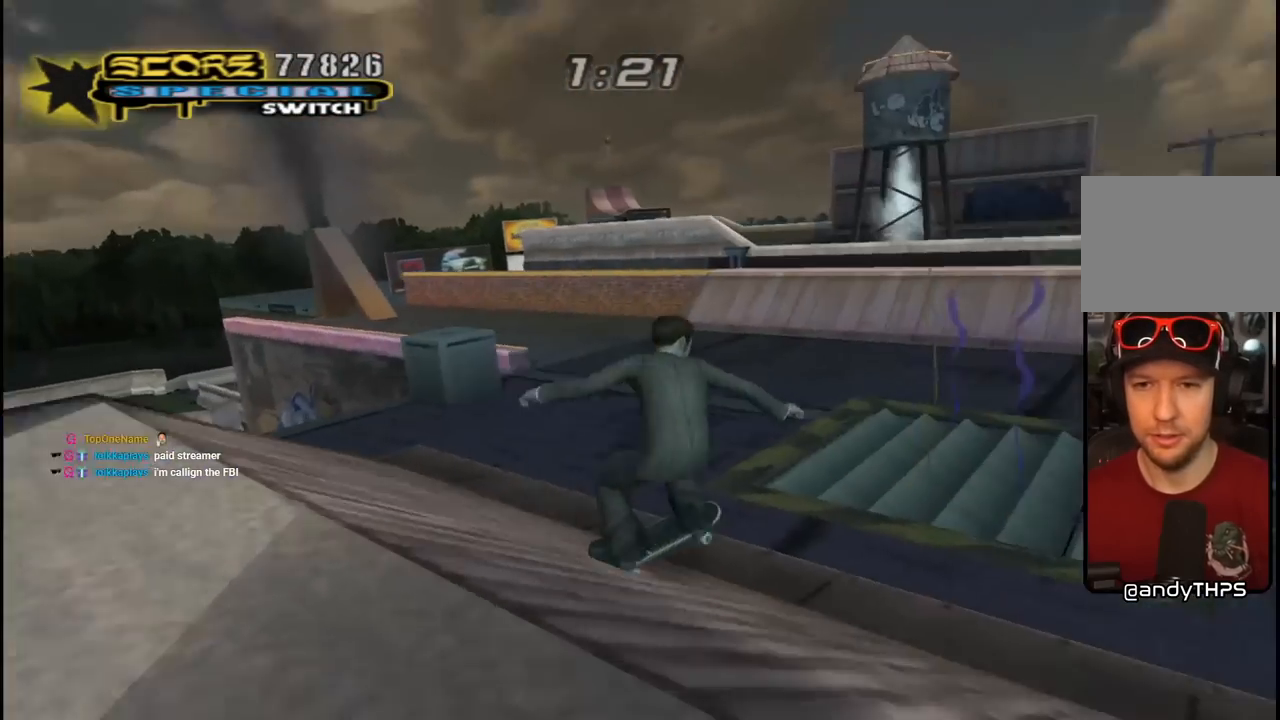
{"buttons": [], "left_stick": "center", "right_stick": "center", "events": [[67, "CROSS", "down"], [100, "DPAD_LEFT", "down"], [133, "DPAD_DOWN", "down"], [283, "DPAD_DOWN", "up"], [317, "DPAD_LEFT", "up"], [400, "DPAD_RIGHT", "down"], [450, "CROSS", "up"], [450, "DPAD_RIGHT", "up"]]}
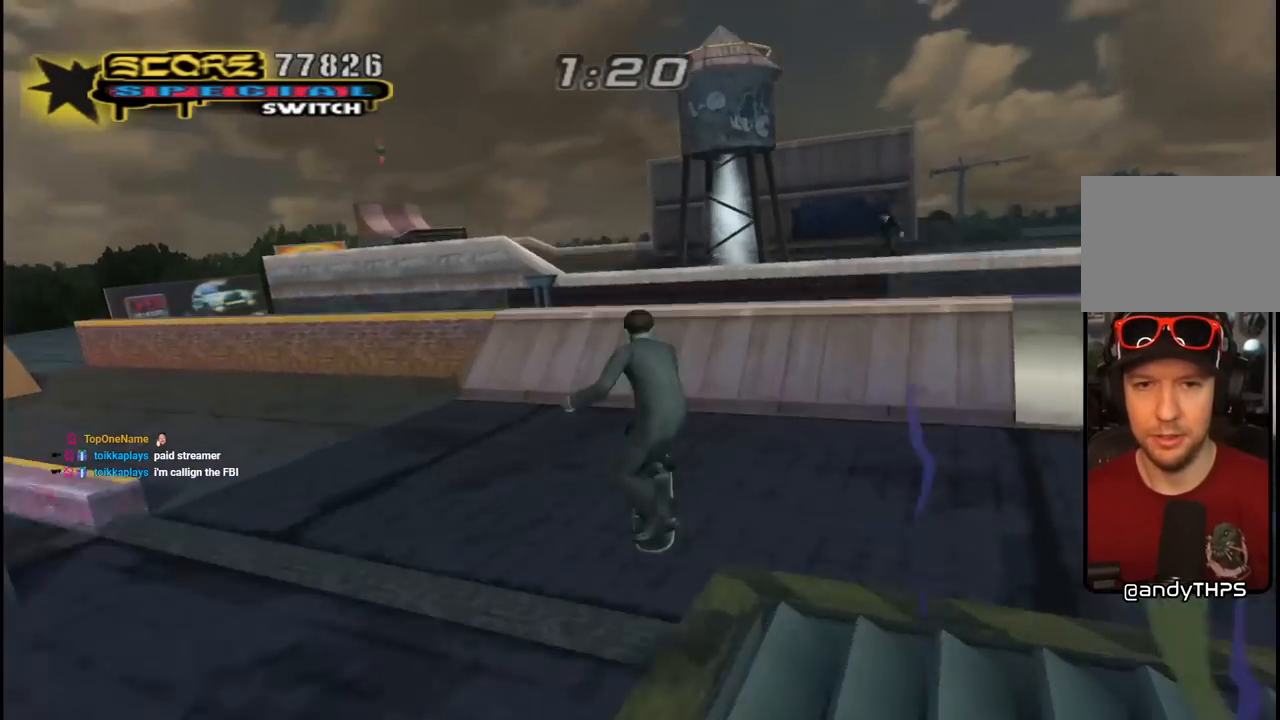
{"buttons": ["L1", "DPAD_UP", "DPAD_LEFT"], "left_stick": "center", "right_stick": "center", "events": [[83, "CROSS", "down"], [217, "CROSS", "up"], [333, "DPAD_LEFT", "down"], [367, "DPAD_UP", "down"], [367, "L1", "down"], [417, "DPAD_LEFT", "up"], [467, "DPAD_LEFT", "down"]]}
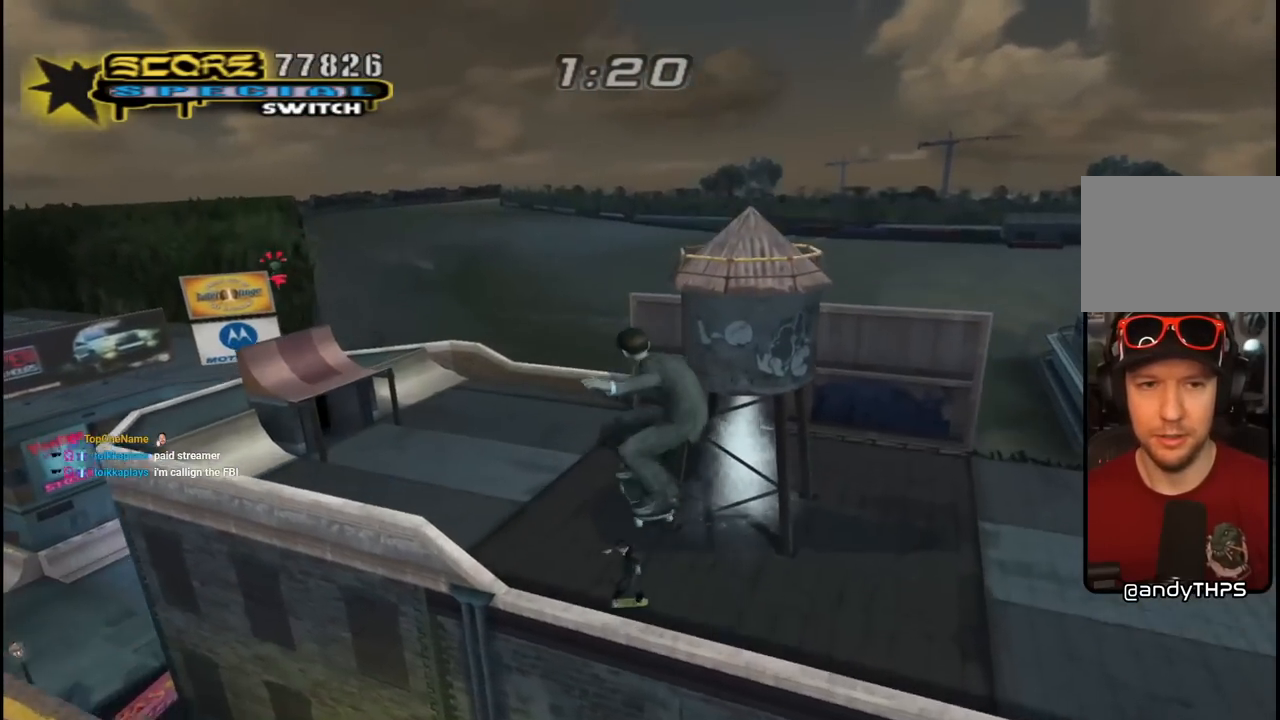
{"buttons": ["CROSS", "DPAD_LEFT"], "left_stick": "center", "right_stick": "center", "events": [[33, "DPAD_UP", "up"], [33, "L1", "up"], [50, "CROSS", "down"], [67, "DPAD_LEFT", "up"], [100, "DPAD_LEFT", "down"], [167, "R1", "down"], [200, "L1", "down"], [317, "L1", "up"], [333, "R1", "up"]]}
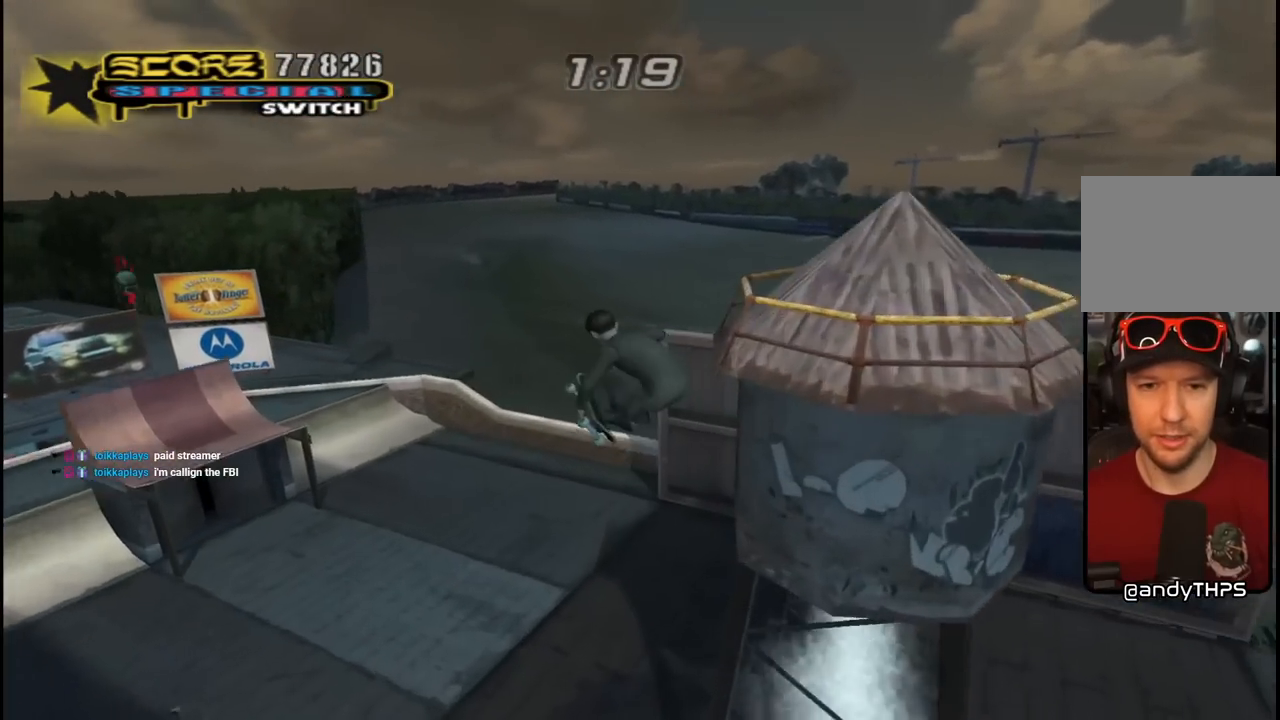
{"buttons": ["CROSS", "L1", "R1", "DPAD_UP", "DPAD_LEFT"], "left_stick": "center", "right_stick": "center", "events": [[33, "DPAD_DOWN", "down"], [217, "DPAD_DOWN", "up"], [483, "L1", "down"], [500, "DPAD_UP", "down"], [500, "R1", "down"]]}
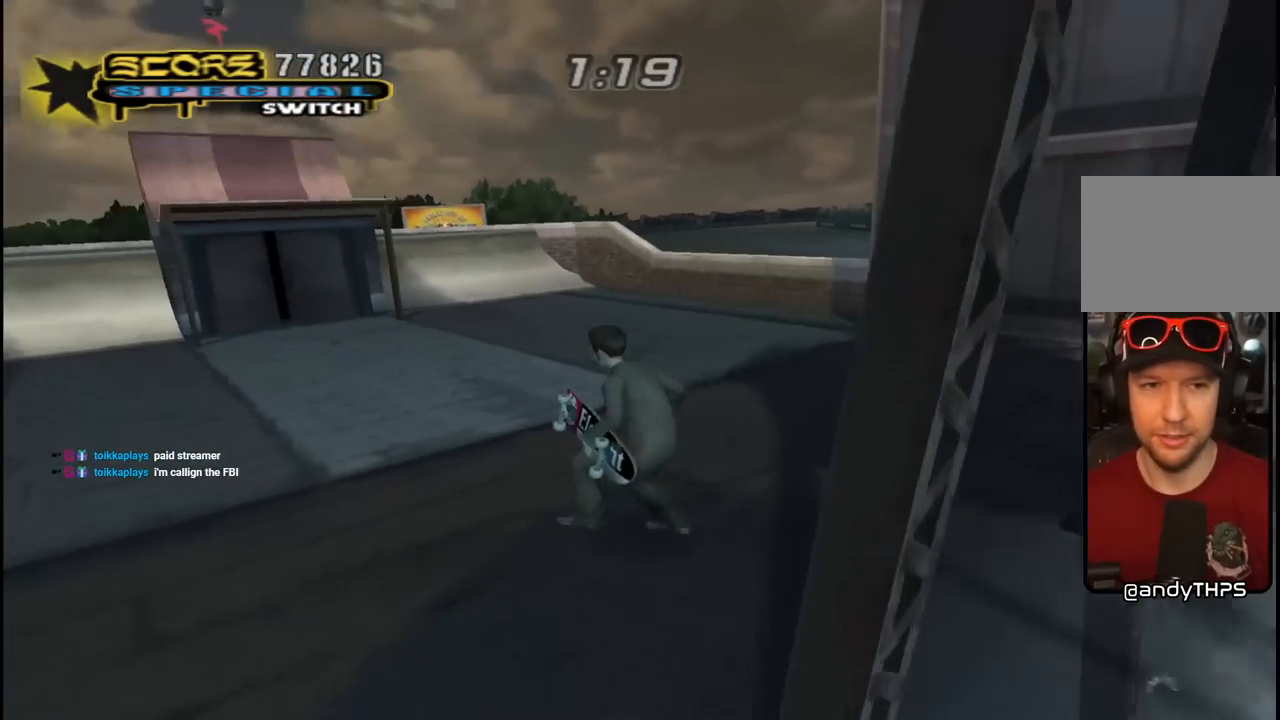
{"buttons": ["CROSS"], "left_stick": "center", "right_stick": "center", "events": [[117, "L1", "up"], [200, "DPAD_LEFT", "up"], [200, "DPAD_UP", "up"], [200, "R1", "up"], [250, "DPAD_RIGHT", "down"], [333, "DPAD_RIGHT", "up"]]}
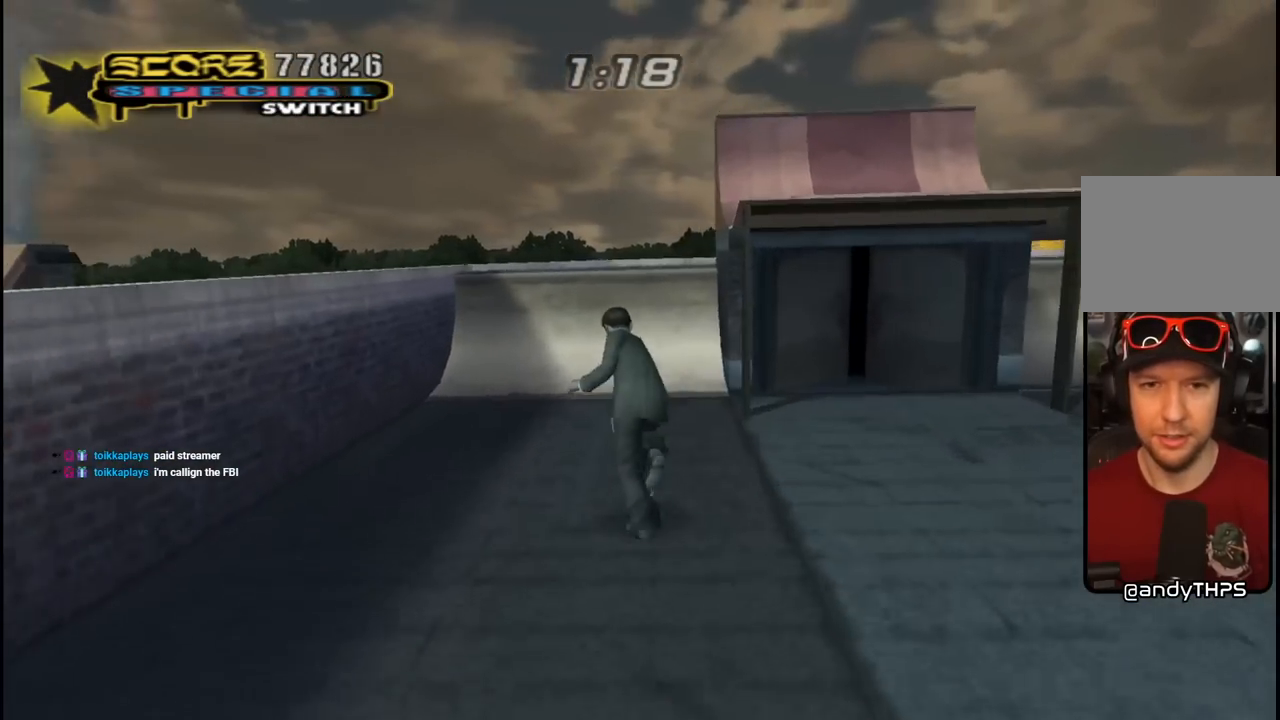
{"buttons": ["CROSS"], "left_stick": "center", "right_stick": "center", "events": [[100, "DPAD_RIGHT", "down"], [150, "DPAD_DOWN", "down"], [217, "DPAD_DOWN", "up"], [267, "DPAD_RIGHT", "up"]]}
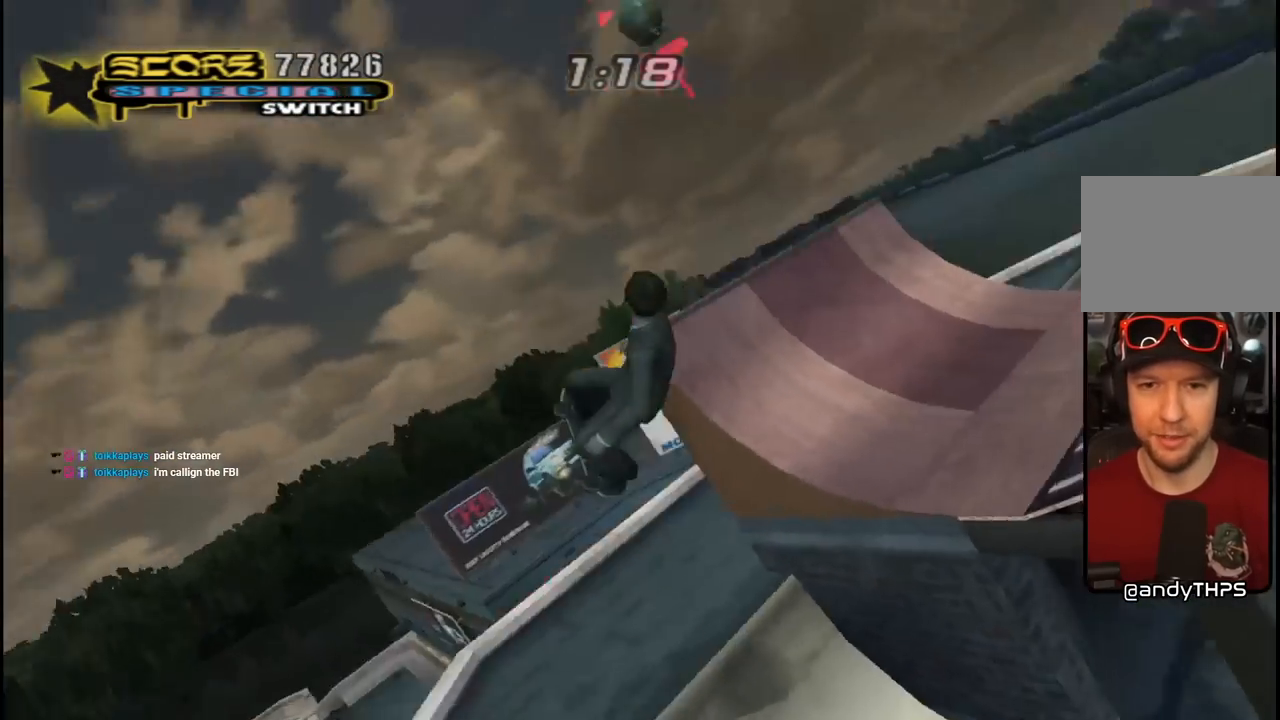
{"buttons": ["CROSS"], "left_stick": "center", "right_stick": "center", "events": []}
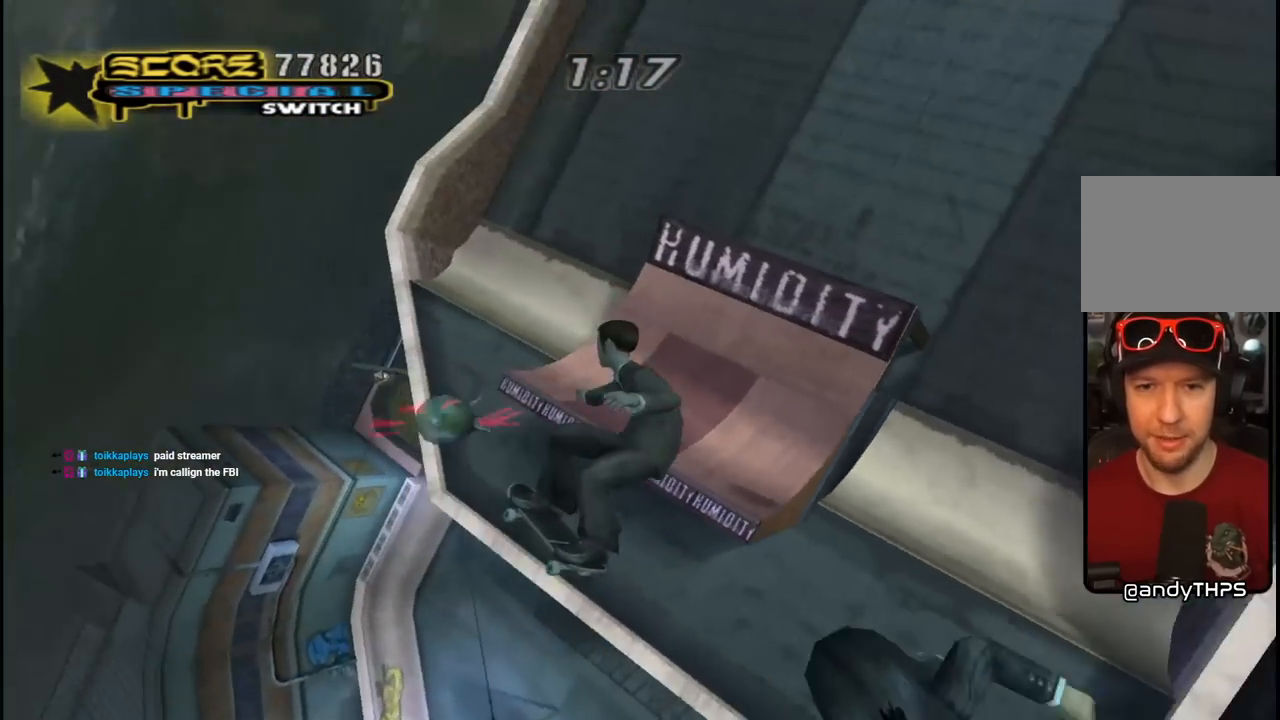
{"buttons": ["CROSS"], "left_stick": "center", "right_stick": "center", "events": []}
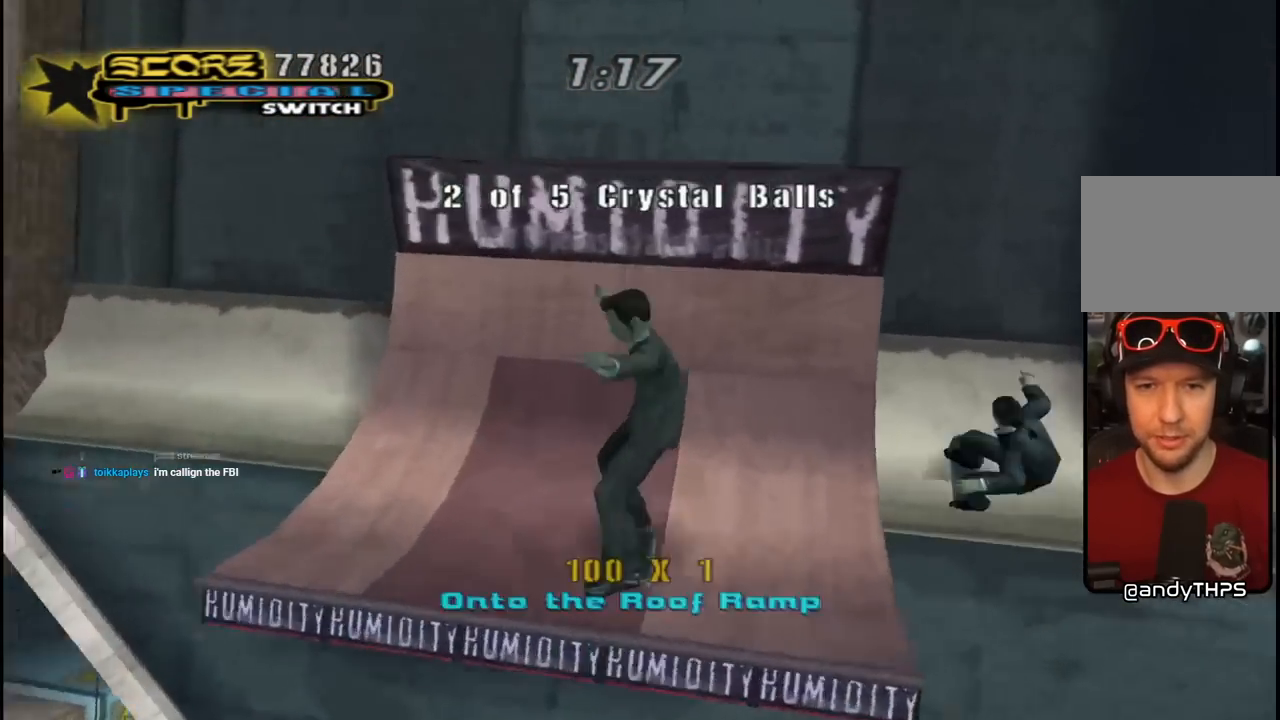
{"buttons": ["CROSS"], "left_stick": "center", "right_stick": "center", "events": [[17, "DPAD_RIGHT", "down"], [167, "DPAD_RIGHT", "up"], [217, "CROSS", "up"], [317, "CROSS", "down"]]}
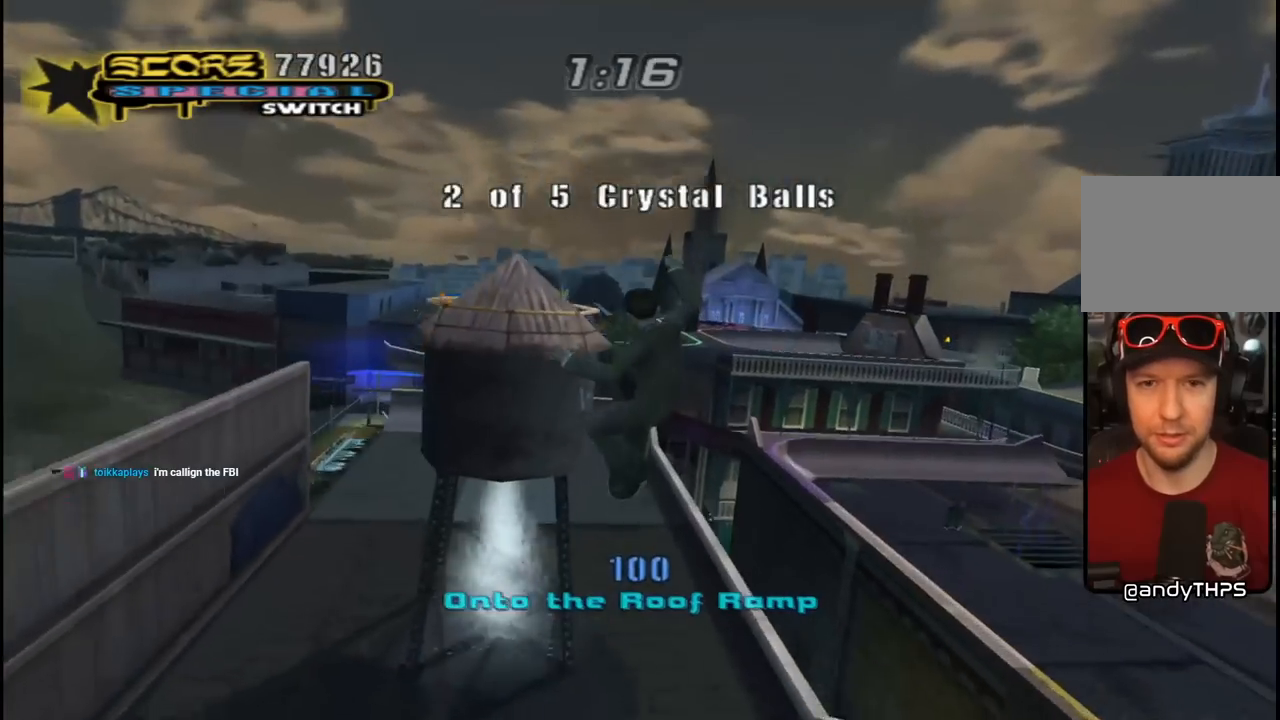
{"buttons": ["CROSS", "L1"], "left_stick": "center", "right_stick": "center", "events": [[433, "L1", "down"]]}
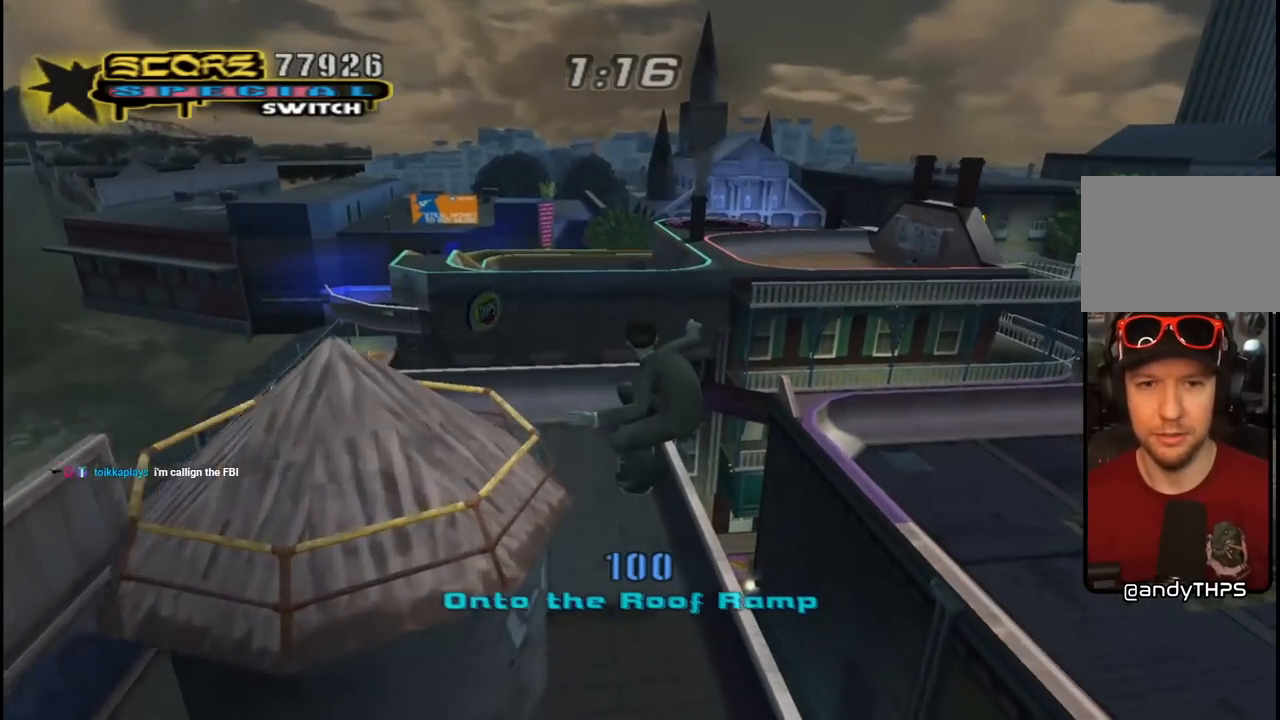
{"buttons": ["CROSS", "DPAD_DOWN", "DPAD_LEFT"], "left_stick": "center", "right_stick": "center", "events": [[100, "L1", "up"], [383, "DPAD_LEFT", "down"], [450, "DPAD_DOWN", "down"]]}
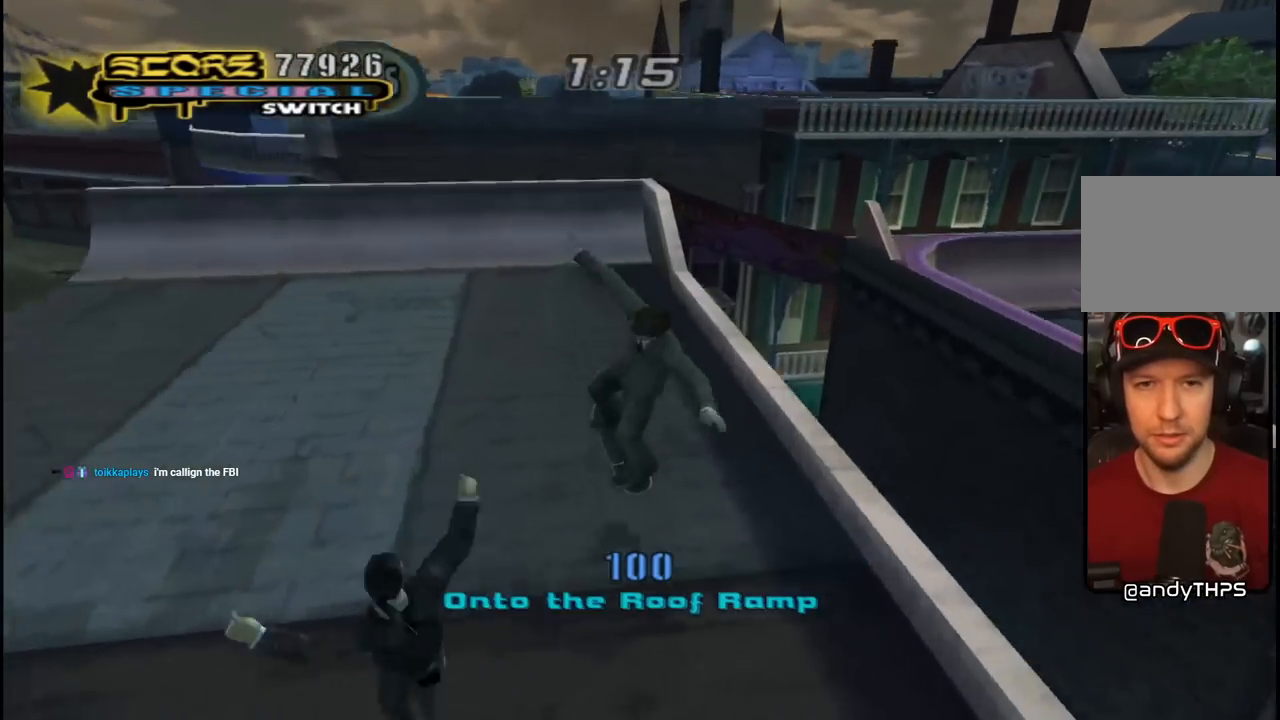
{"buttons": ["CROSS", "DPAD_DOWN", "DPAD_RIGHT"], "left_stick": "center", "right_stick": "center", "events": [[133, "DPAD_DOWN", "up"], [167, "DPAD_LEFT", "up"], [317, "DPAD_DOWN", "down"], [317, "DPAD_RIGHT", "down"]]}
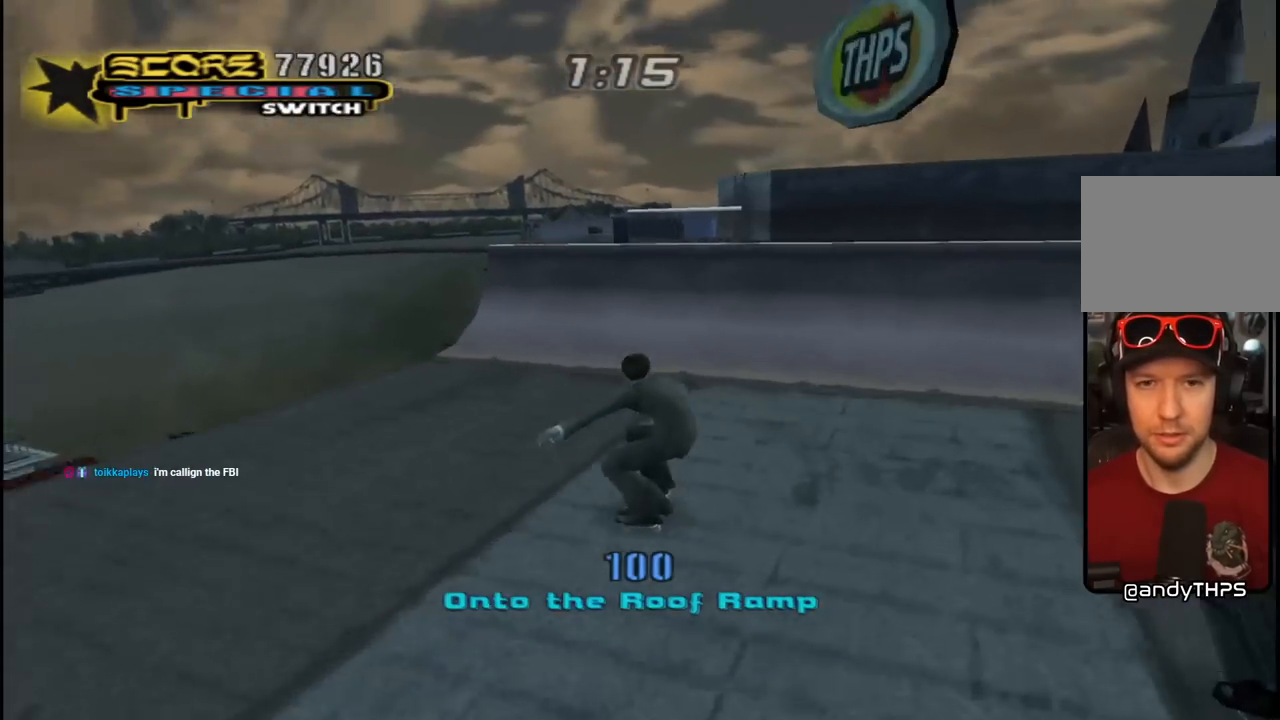
{"buttons": [], "left_stick": "center", "right_stick": "center", "events": [[117, "DPAD_DOWN", "up"], [117, "DPAD_RIGHT", "up"], [183, "DPAD_LEFT", "down"], [233, "DPAD_LEFT", "up"], [367, "CROSS", "up"]]}
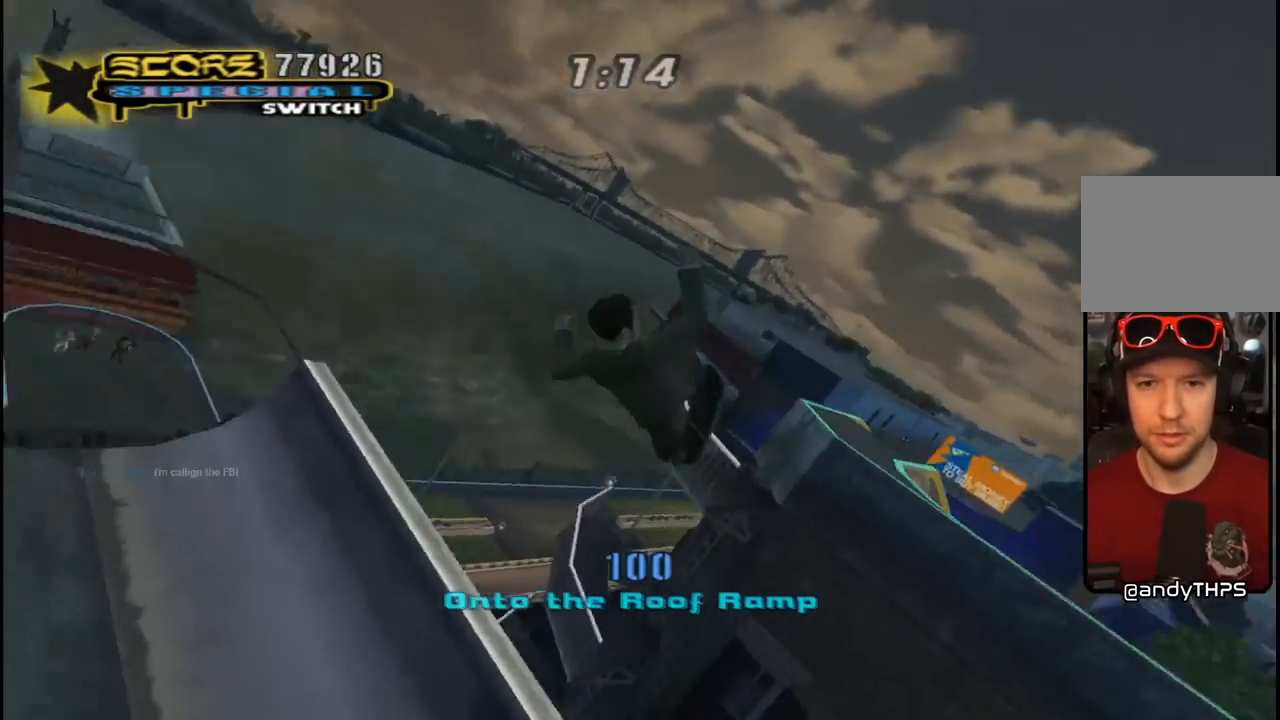
{"buttons": ["R1"], "left_stick": "center", "right_stick": "center", "events": [[100, "R1", "down"]]}
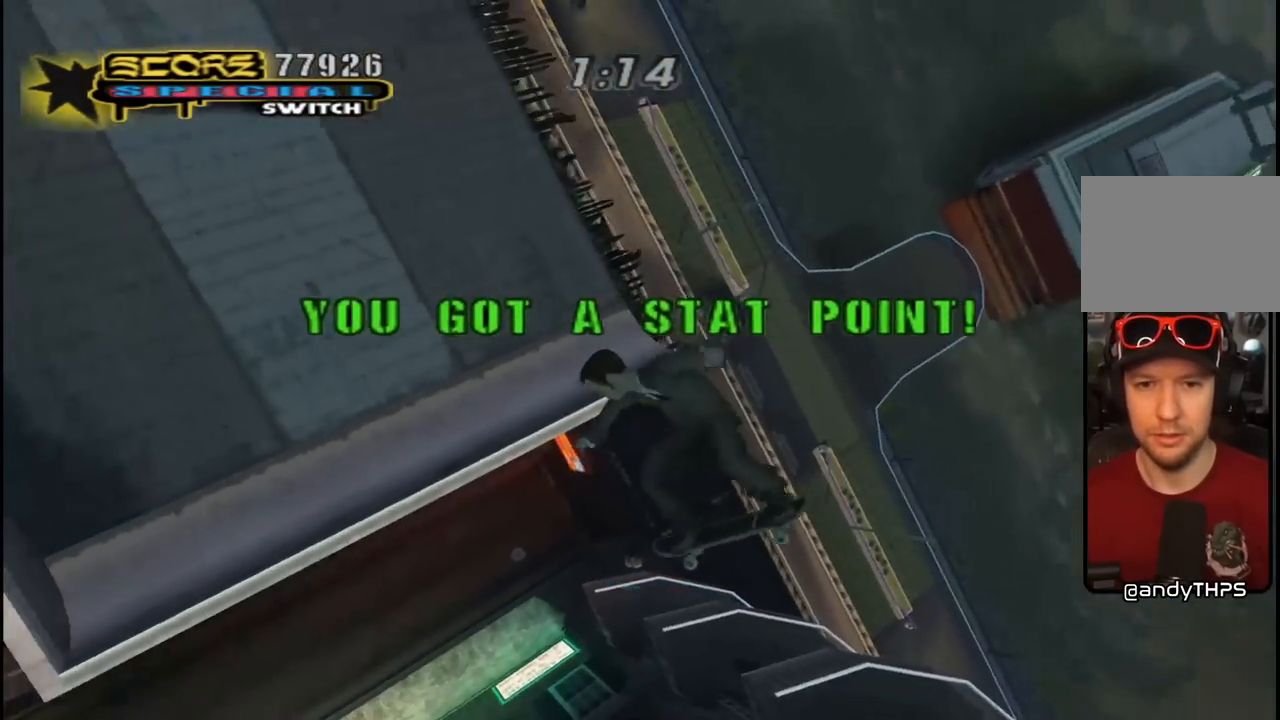
{"buttons": [], "left_stick": "center", "right_stick": "center", "events": [[50, "R1", "up"], [200, "L1", "down"], [250, "DPAD_UP", "down"], [333, "DPAD_LEFT", "down"], [383, "DPAD_UP", "up"], [417, "DPAD_LEFT", "up"], [417, "L1", "up"]]}
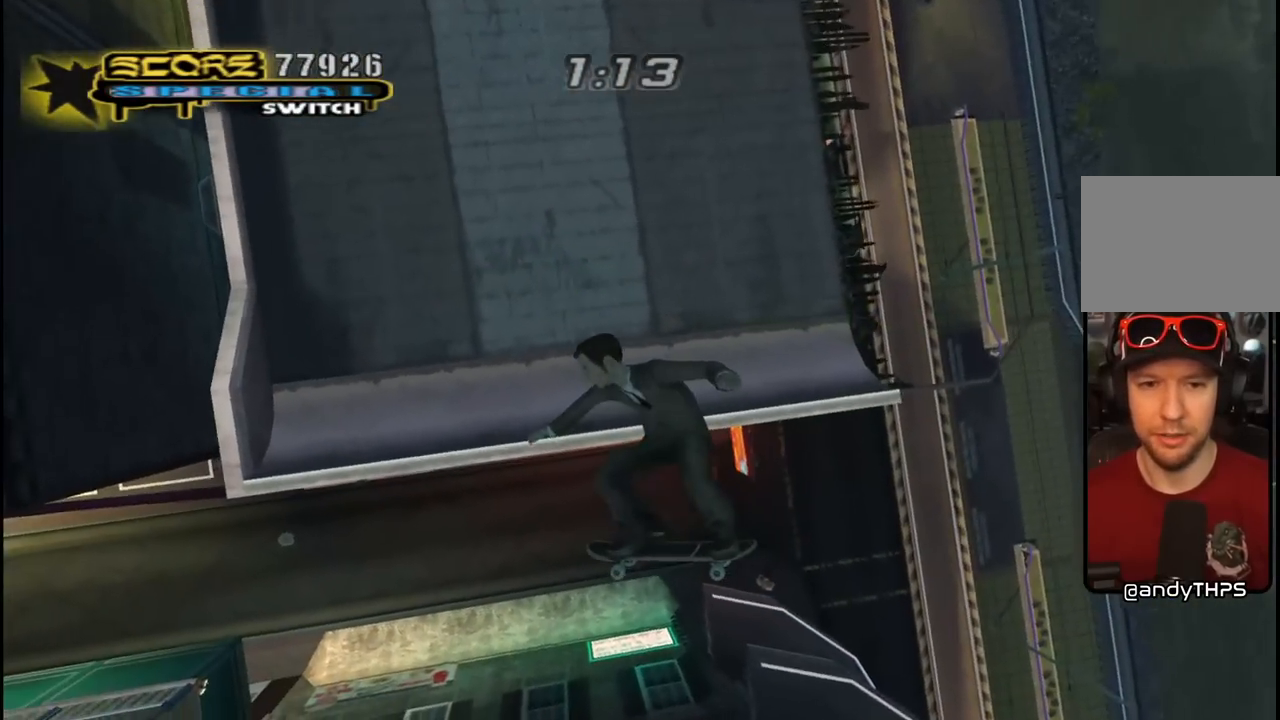
{"buttons": ["TRIANGLE"], "left_stick": "center", "right_stick": "center"}
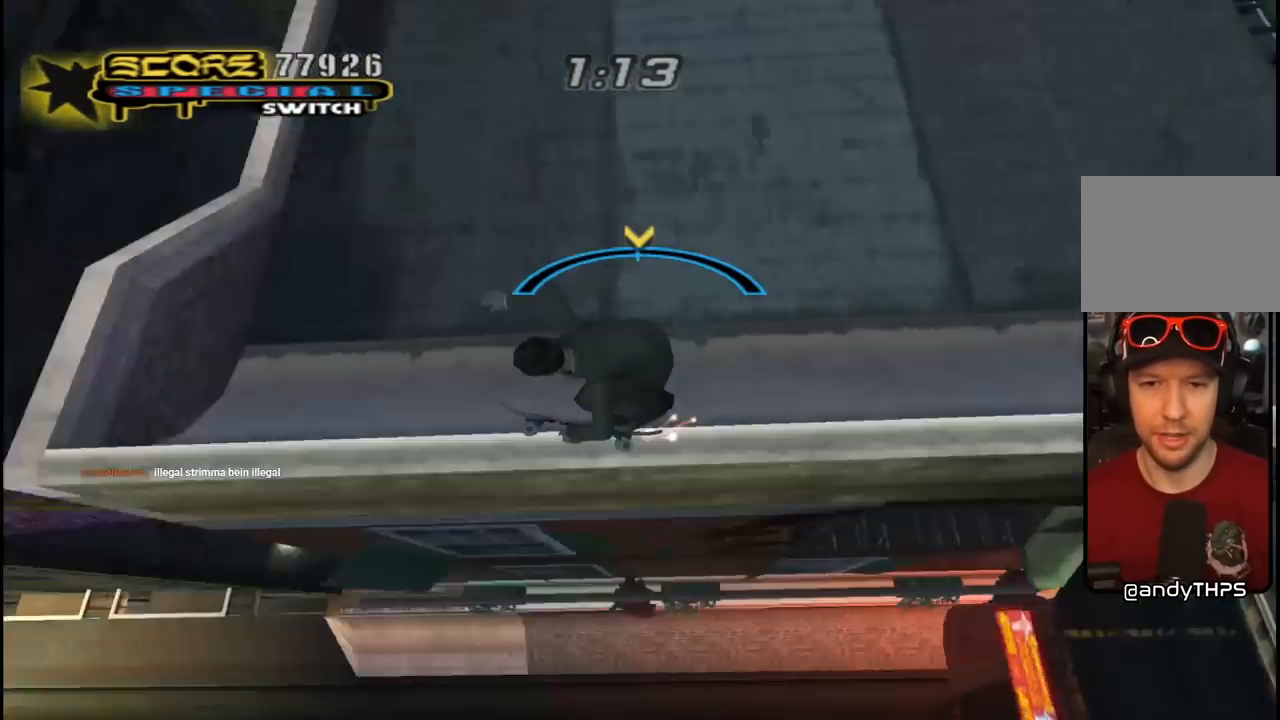
{"buttons": [], "left_stick": "center", "right_stick": "center", "events": [[117, "CROSS", "down"], [133, "TRIANGLE", "up"], [183, "CROSS", "up"]]}
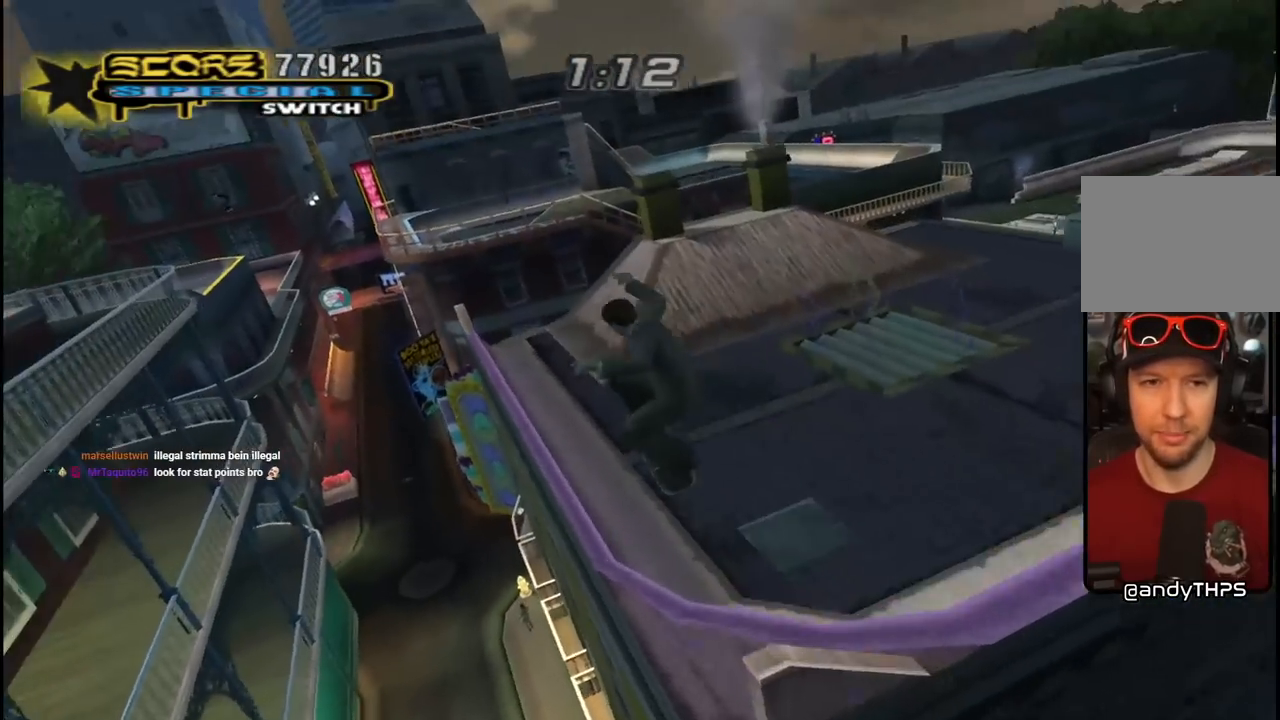
{"buttons": ["CROSS"], "left_stick": "center", "right_stick": "center", "events": [[117, "TRIANGLE", "down"], [467, "CROSS", "down"], [467, "TRIANGLE", "up"]]}
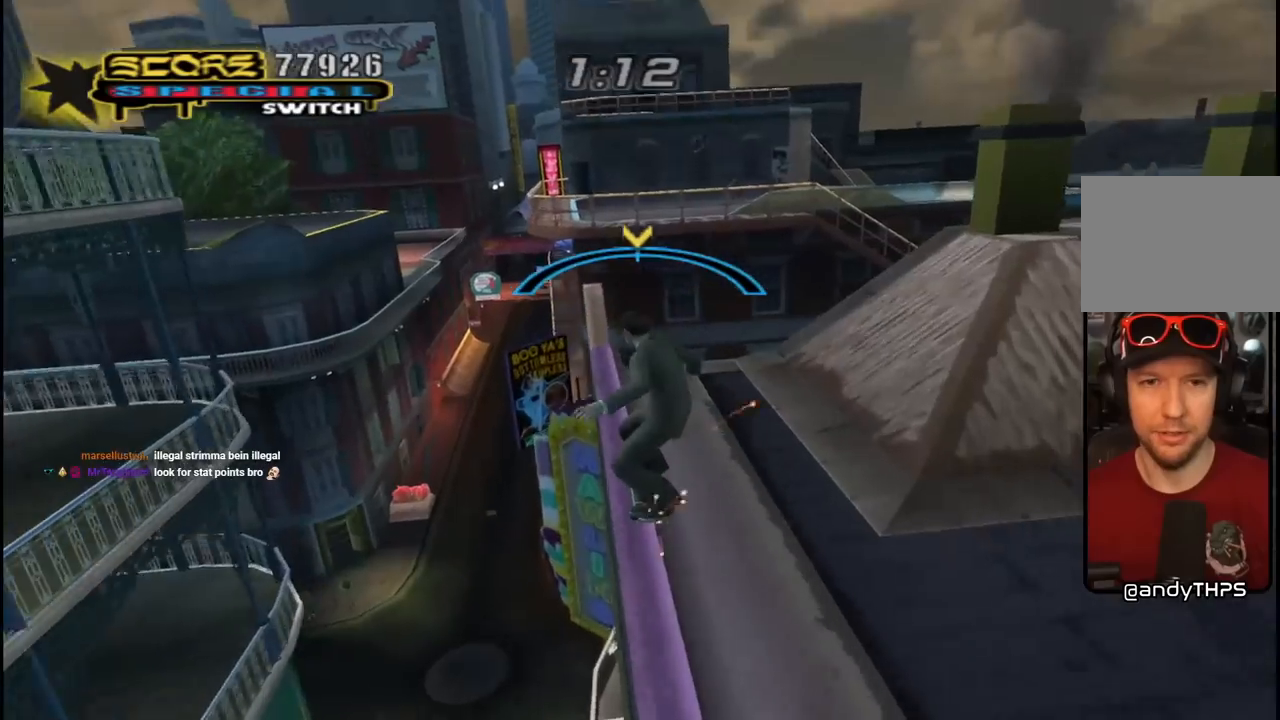
{"buttons": [], "left_stick": "center", "right_stick": "center", "events": [[383, "CROSS", "up"]]}
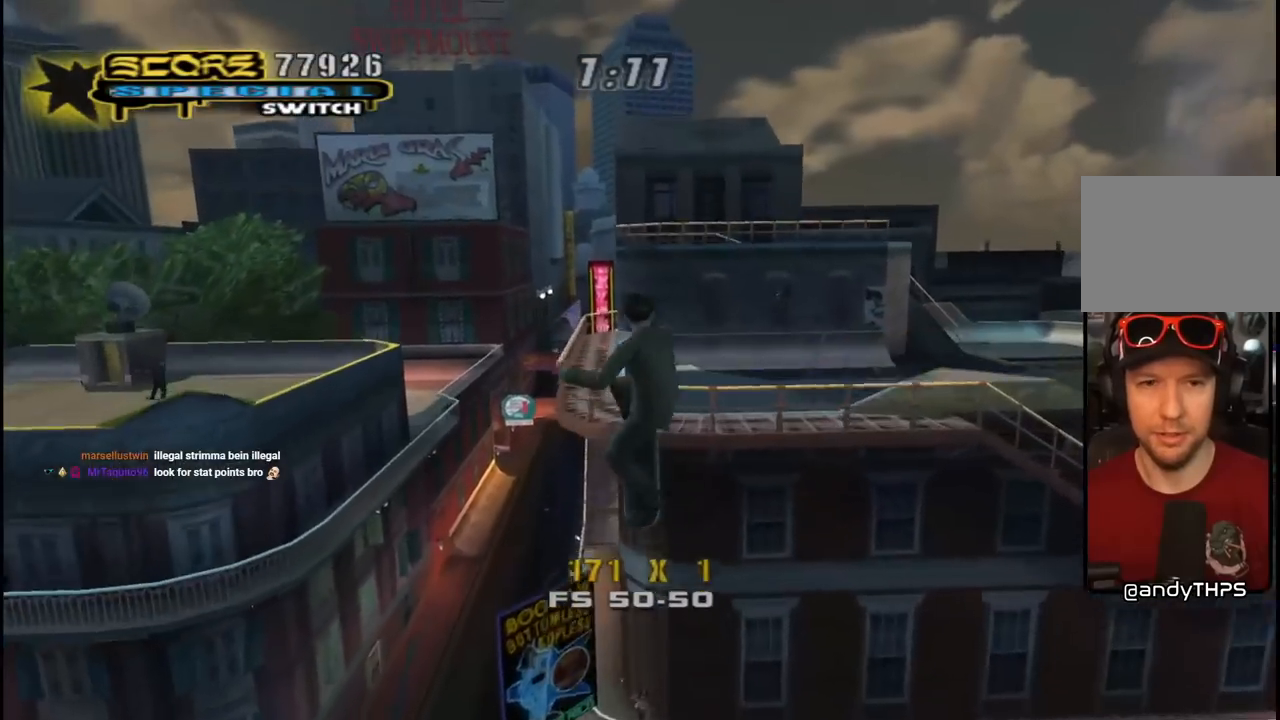
{"buttons": [], "left_stick": "center", "right_stick": "down-right", "events": [[133, "right_stick", "down-right"]]}